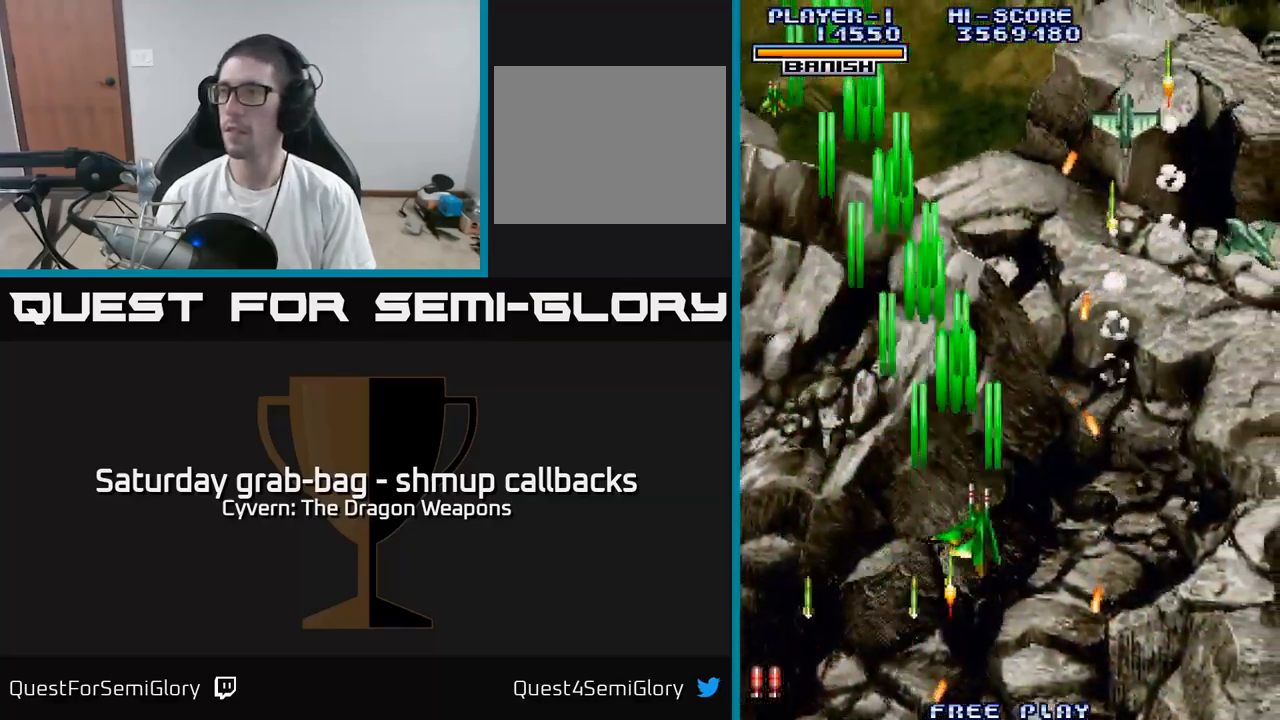
Gameplay with a controller (Xbox layout); each line is a JSON object with the inputs held at the frame after it. "events" lists button and stick changes between this image and that frame as [ms after this image, input, new state], when the widget could be followed in between.
{"buttons": ["DPAD_UP", "DPAD_RIGHT"], "left_stick": "center", "right_stick": "center", "events": [[16, "A", "down"], [83, "DPAD_RIGHT", "up"], [83, "DPAD_UP", "down"], [116, "A", "up"], [216, "A", "down"], [216, "DPAD_RIGHT", "down"], [216, "DPAD_UP", "up"], [316, "A", "up"], [400, "A", "down"], [450, "DPAD_UP", "down"], [500, "A", "up"]]}
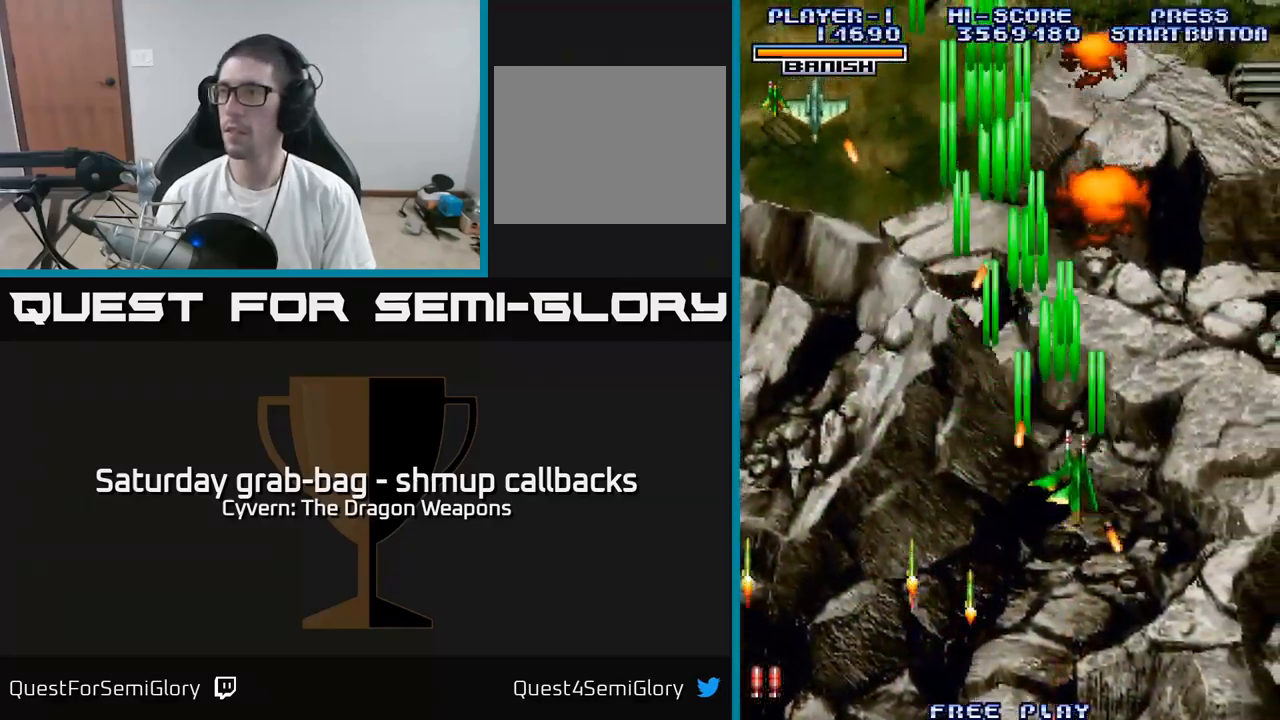
{"buttons": ["DPAD_LEFT"], "left_stick": "center", "right_stick": "center", "events": [[66, "DPAD_UP", "up"], [83, "A", "down"], [166, "A", "up"], [166, "DPAD_RIGHT", "up"], [200, "DPAD_LEFT", "down"]]}
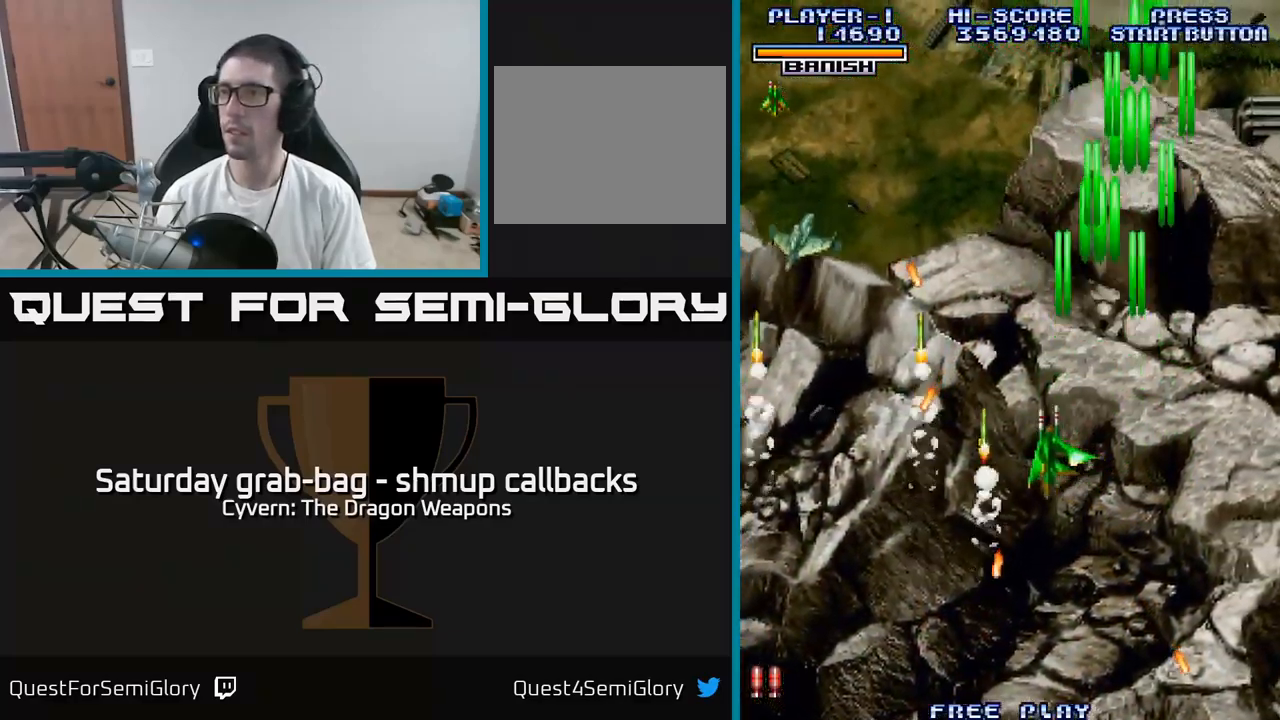
{"buttons": ["A", "DPAD_LEFT"], "left_stick": "center", "right_stick": "center", "events": [[33, "DPAD_UP", "down"], [50, "A", "down"], [66, "A", "up"], [83, "A", "down"], [150, "A", "up"], [183, "DPAD_UP", "up"], [267, "A", "down"], [367, "A", "up"], [483, "A", "down"]]}
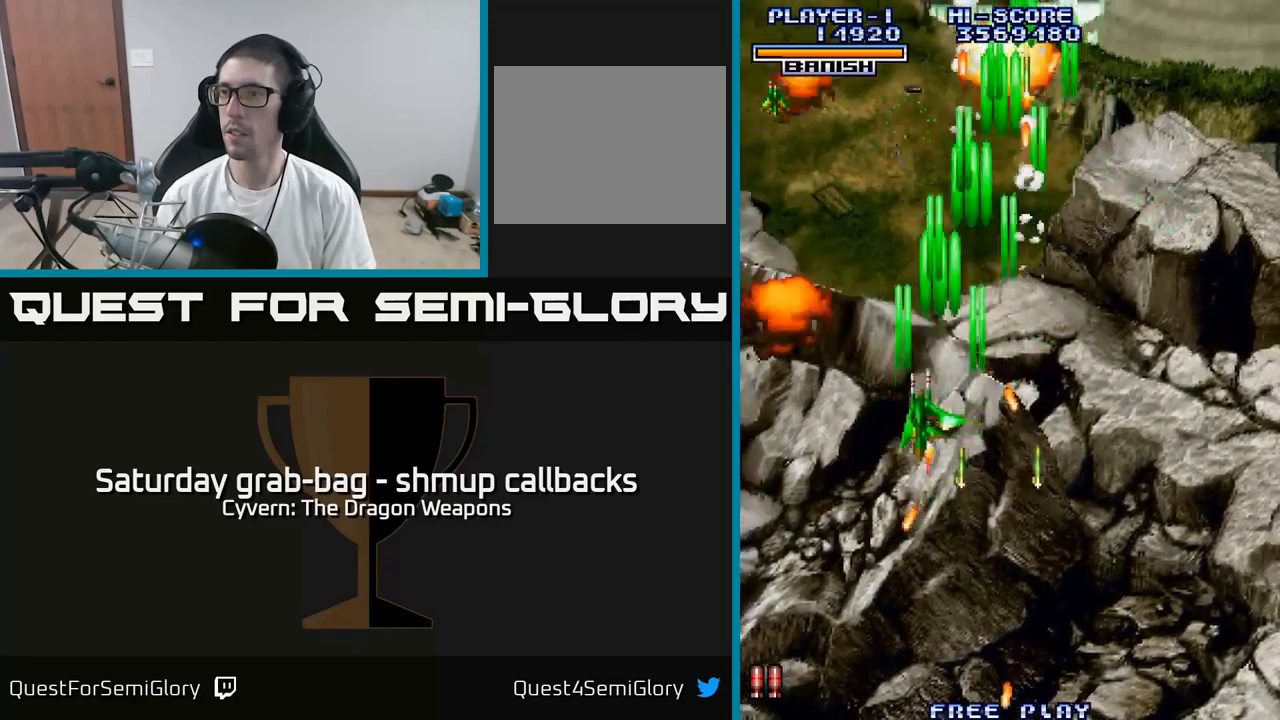
{"buttons": ["DPAD_RIGHT"], "left_stick": "center", "right_stick": "center", "events": [[67, "A", "up"], [150, "DPAD_DOWN", "down"], [167, "A", "down"], [183, "DPAD_LEFT", "up"], [233, "A", "up"], [250, "DPAD_RIGHT", "down"], [267, "DPAD_DOWN", "up"], [350, "A", "down"], [417, "A", "up"]]}
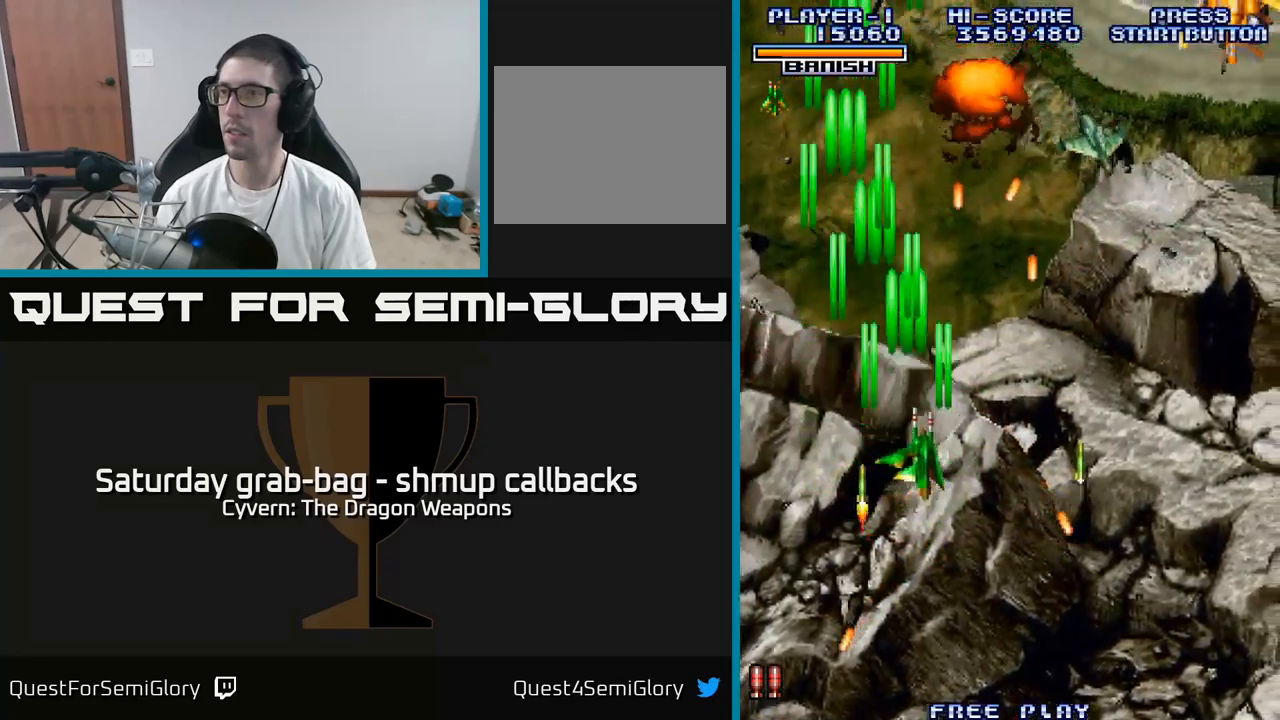
{"buttons": ["DPAD_RIGHT"], "left_stick": "center", "right_stick": "center", "events": [[33, "A", "down"], [100, "A", "up"], [217, "A", "down"], [267, "A", "up"], [383, "A", "down"], [450, "A", "up"]]}
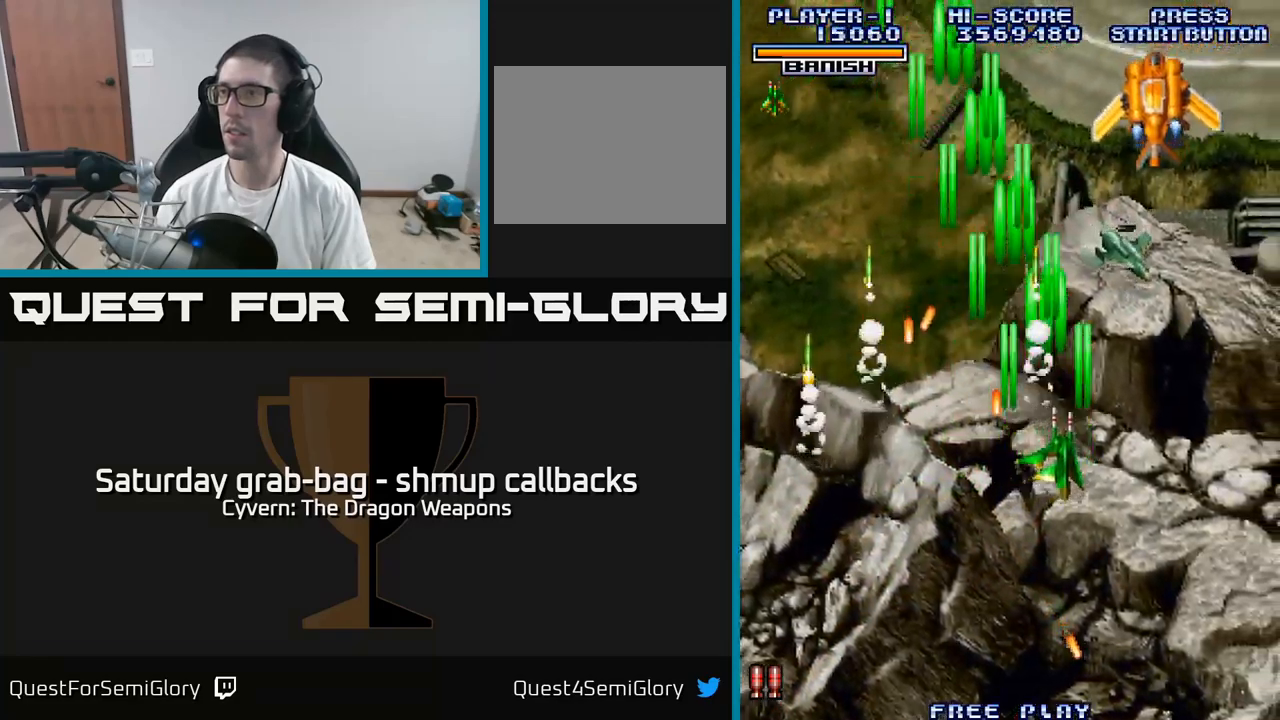
{"buttons": ["A", "DPAD_UP"], "left_stick": "center", "right_stick": "center", "events": [[50, "A", "down"], [283, "DPAD_RIGHT", "up"], [300, "DPAD_UP", "down"]]}
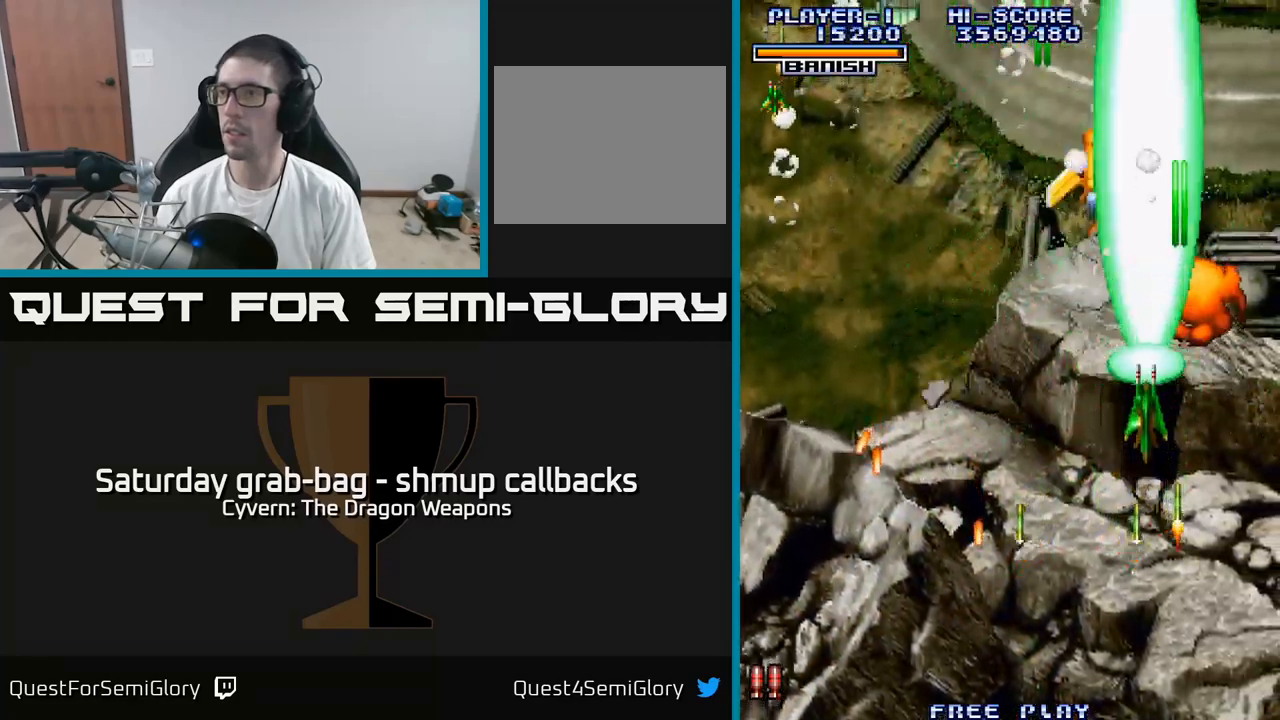
{"buttons": ["DPAD_DOWN", "DPAD_LEFT"], "left_stick": "center", "right_stick": "center", "events": [[17, "DPAD_LEFT", "down"], [133, "DPAD_LEFT", "up"], [383, "DPAD_LEFT", "down"], [400, "DPAD_UP", "up"], [467, "DPAD_DOWN", "down"], [483, "A", "up"]]}
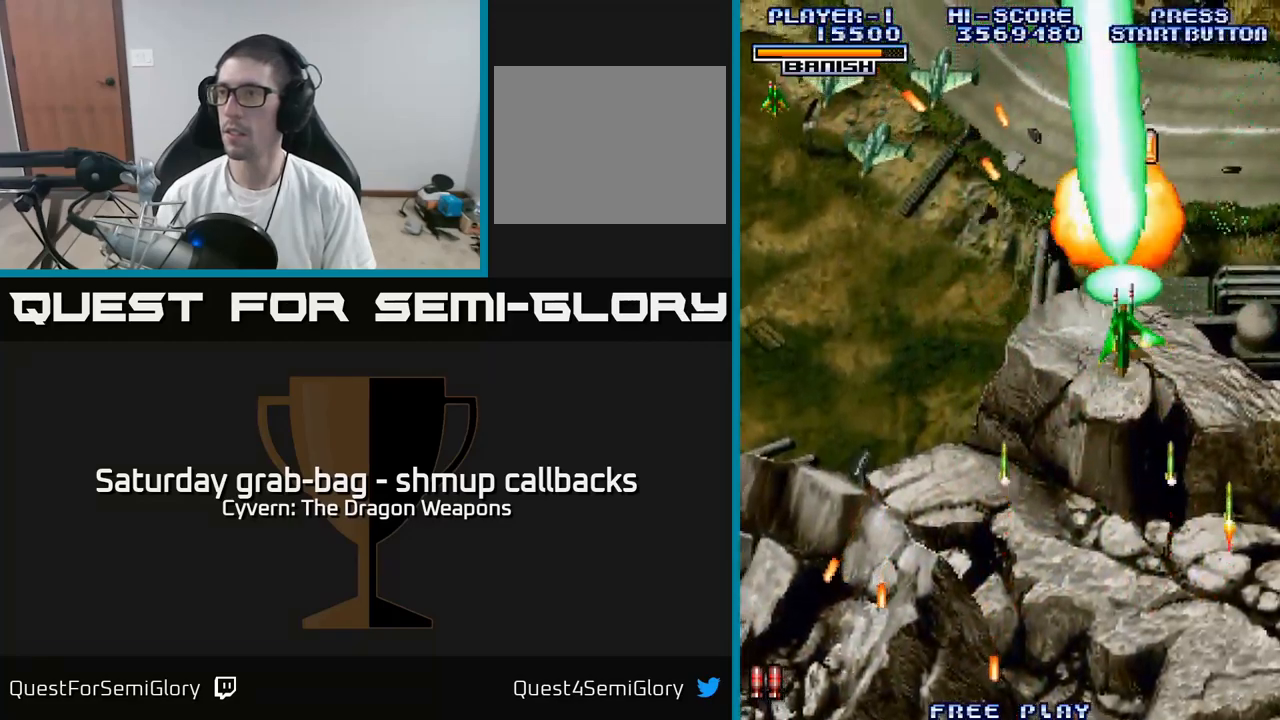
{"buttons": ["DPAD_LEFT"], "left_stick": "center", "right_stick": "center", "events": [[117, "A", "down"], [183, "A", "up"], [350, "DPAD_DOWN", "up"]]}
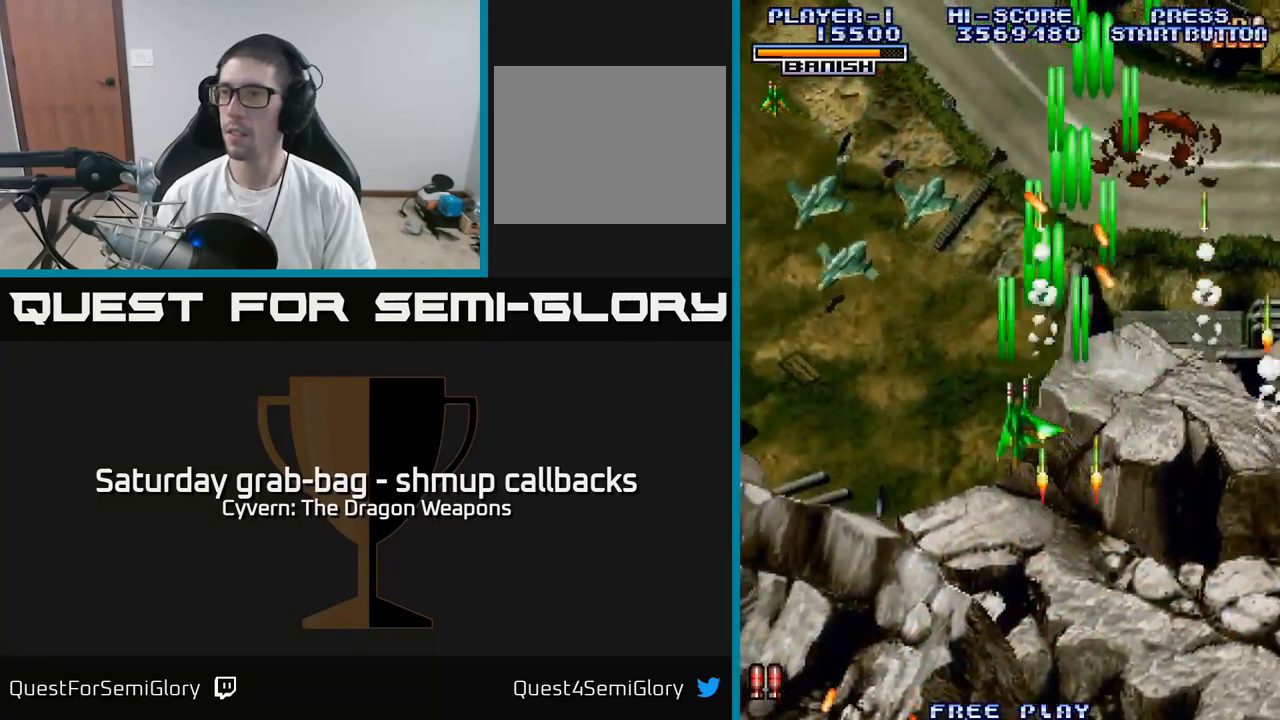
{"buttons": ["DPAD_DOWN", "DPAD_LEFT"], "left_stick": "center", "right_stick": "center", "events": [[317, "A", "down"], [367, "DPAD_DOWN", "down"], [417, "A", "up"]]}
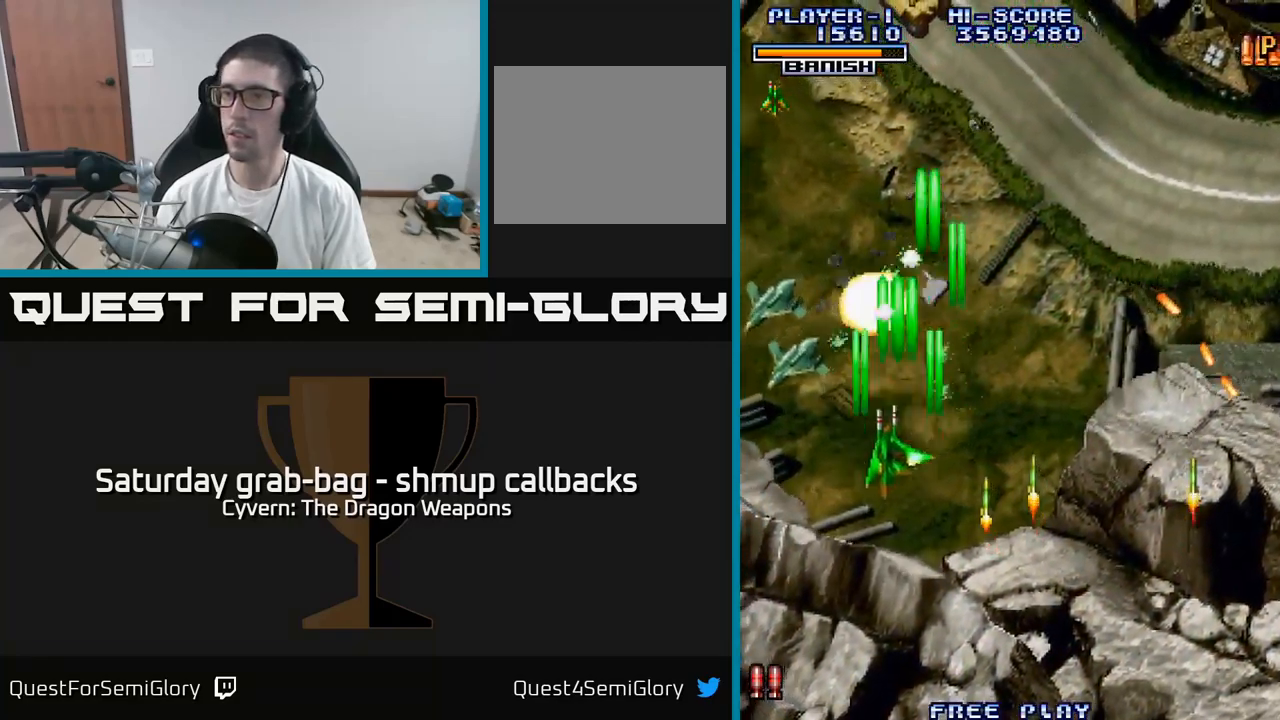
{"buttons": ["A", "DPAD_DOWN"], "left_stick": "center", "right_stick": "center", "events": [[17, "A", "down"], [83, "DPAD_DOWN", "up"], [100, "A", "up"], [217, "A", "down"], [300, "A", "up"], [400, "A", "down"], [417, "DPAD_DOWN", "down"], [500, "DPAD_LEFT", "up"]]}
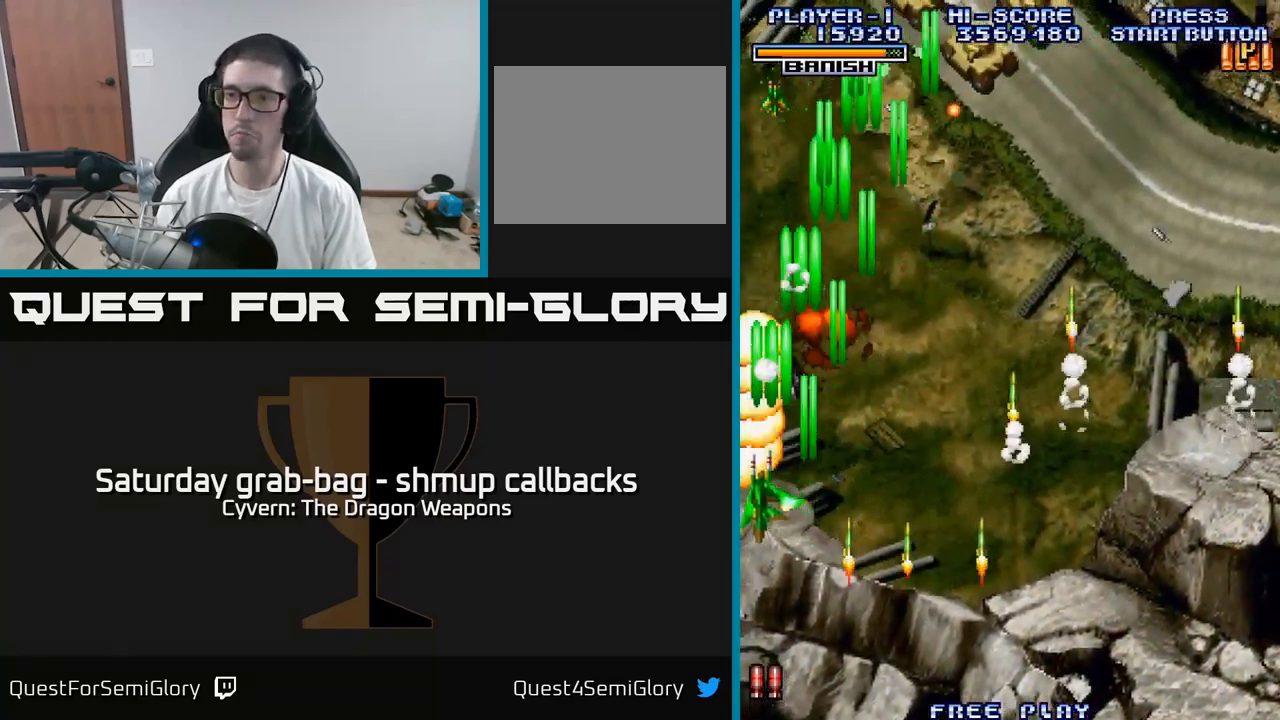
{"buttons": ["A", "DPAD_UP", "DPAD_RIGHT"], "left_stick": "center", "right_stick": "center", "events": [[50, "DPAD_DOWN", "up"], [50, "DPAD_RIGHT", "down"], [150, "DPAD_UP", "down"]]}
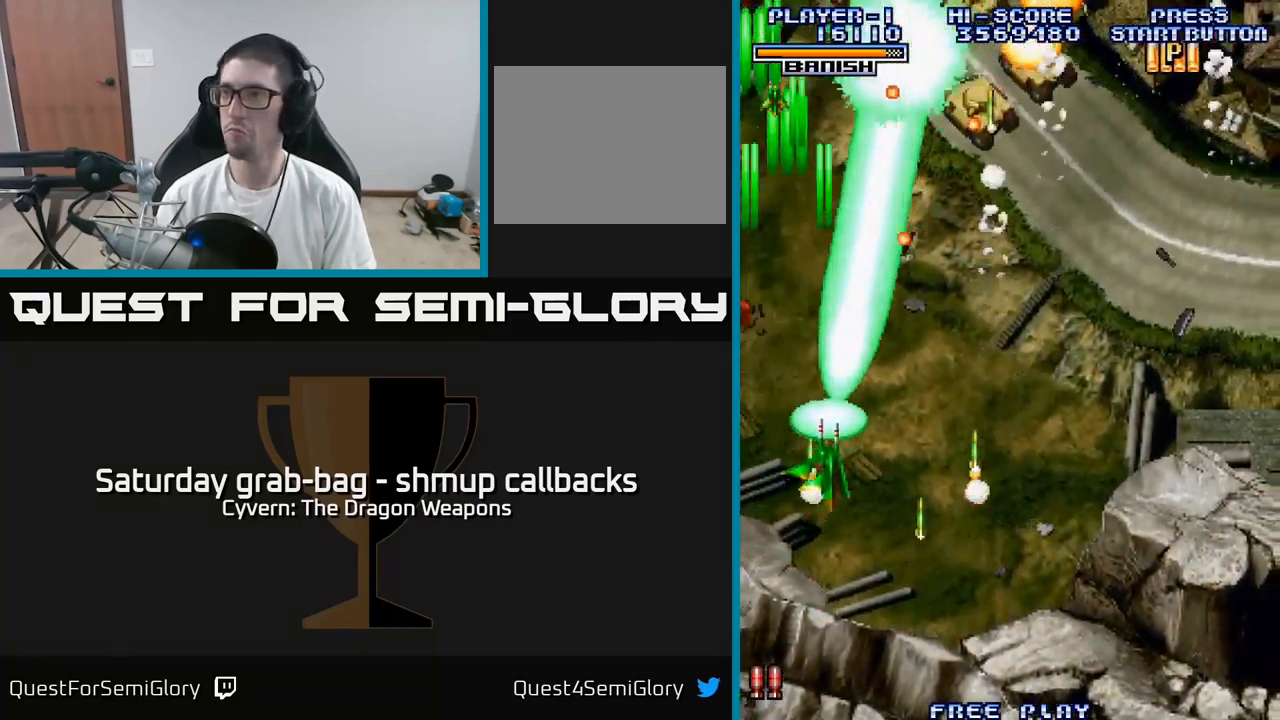
{"buttons": ["A", "DPAD_RIGHT"], "left_stick": "center", "right_stick": "center", "events": [[333, "DPAD_UP", "up"]]}
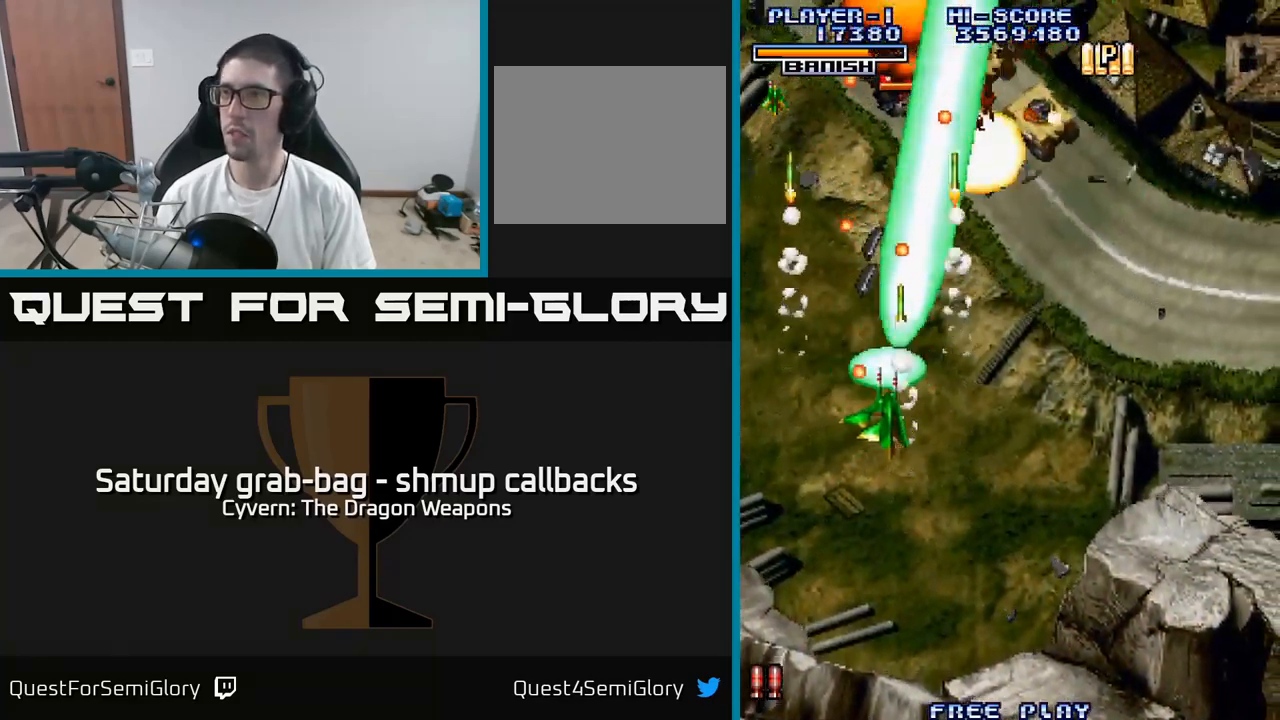
{"buttons": ["A", "DPAD_LEFT"], "left_stick": "center", "right_stick": "center", "events": [[349, "DPAD_RIGHT", "up"], [383, "DPAD_LEFT", "down"]]}
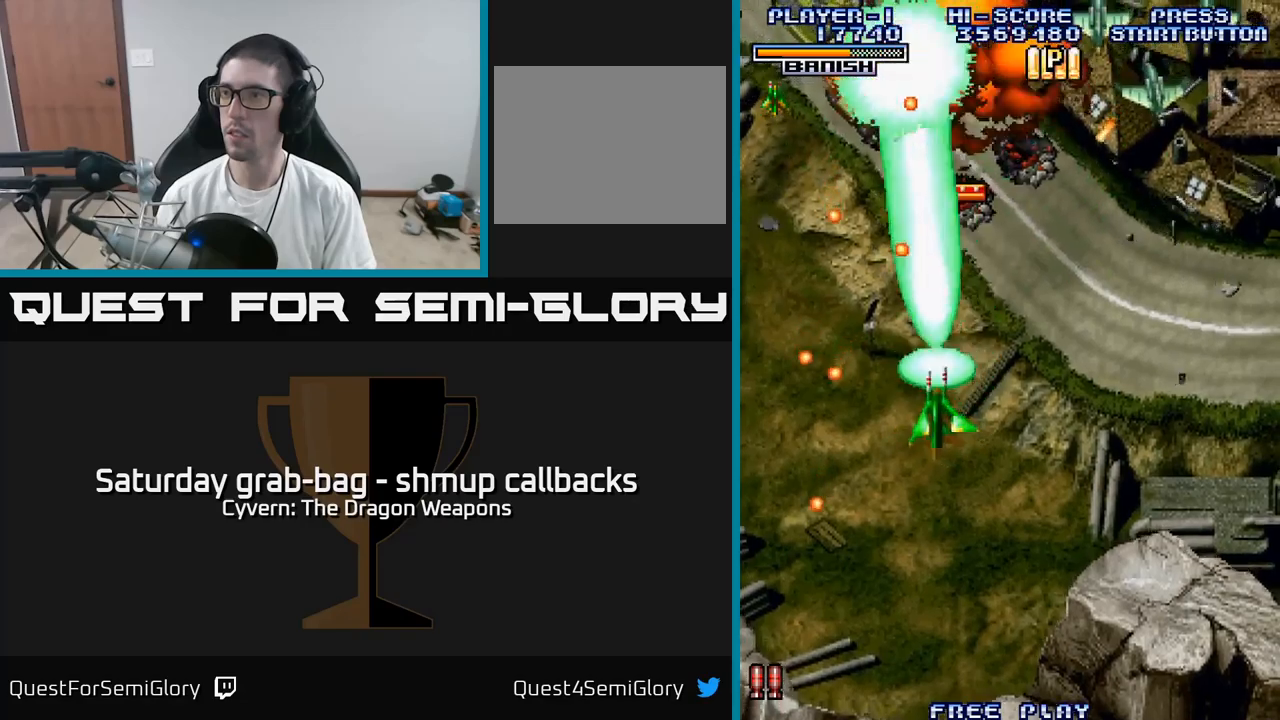
{"buttons": ["A", "DPAD_UP", "DPAD_LEFT"], "left_stick": "center", "right_stick": "center", "events": [[184, "DPAD_DOWN", "down"], [200, "DPAD_LEFT", "up"], [234, "DPAD_RIGHT", "down"], [284, "DPAD_DOWN", "up"], [384, "DPAD_RIGHT", "up"], [400, "DPAD_UP", "down"], [434, "DPAD_LEFT", "down"]]}
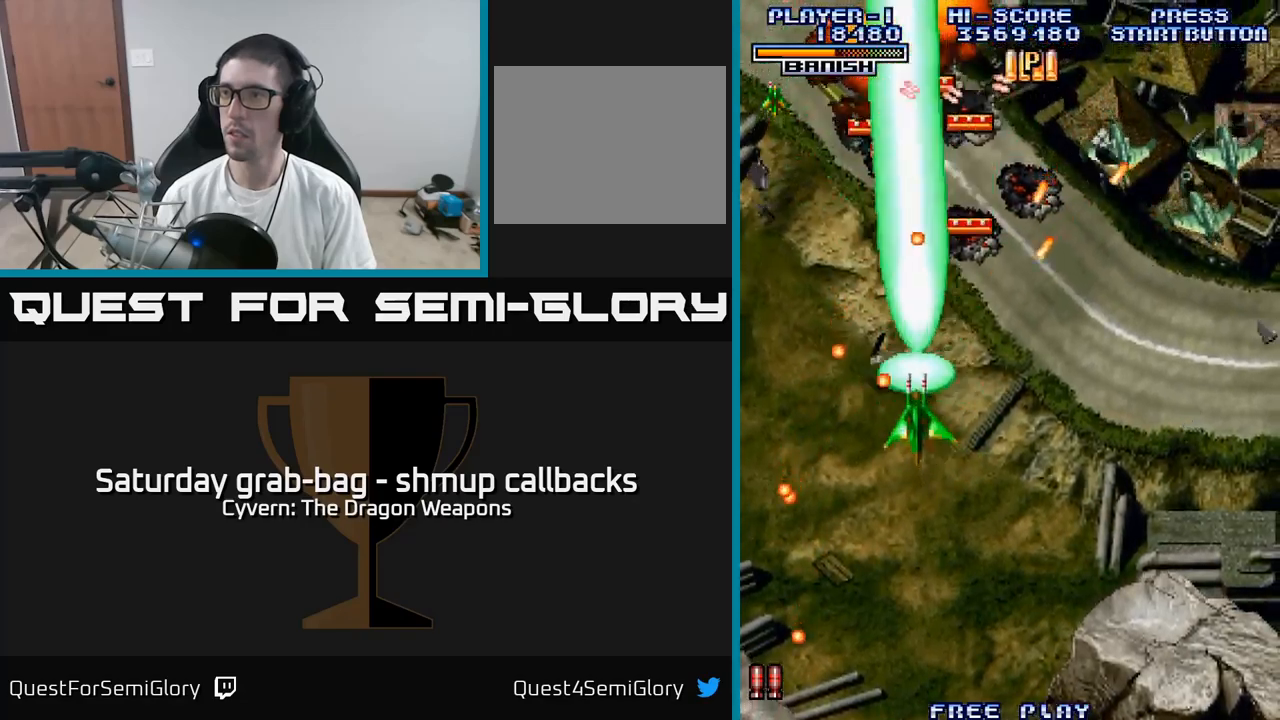
{"buttons": ["DPAD_UP", "DPAD_RIGHT"], "left_stick": "center", "right_stick": "center", "events": [[167, "A", "up"], [300, "DPAD_LEFT", "up"], [434, "DPAD_RIGHT", "down"]]}
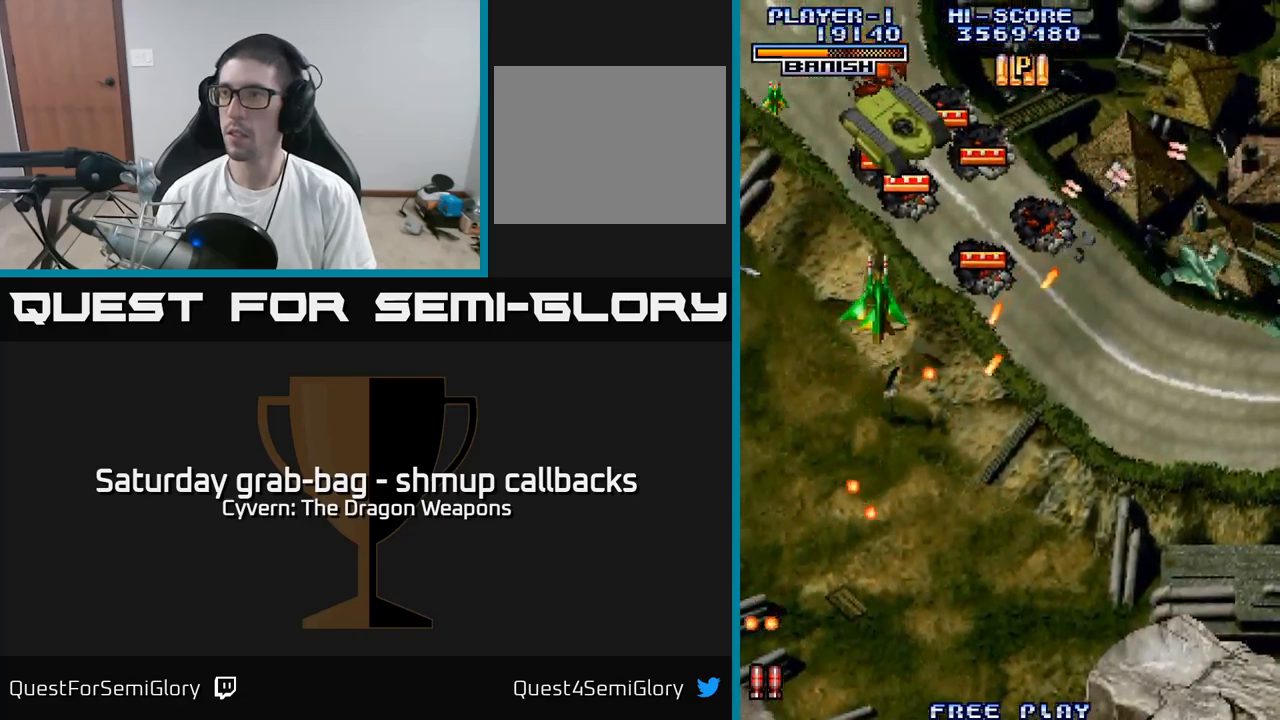
{"buttons": ["A", "DPAD_UP", "DPAD_LEFT"], "left_stick": "center", "right_stick": "center", "events": [[150, "DPAD_UP", "up"], [200, "DPAD_RIGHT", "up"], [284, "DPAD_LEFT", "down"], [300, "DPAD_UP", "down"], [400, "A", "down"]]}
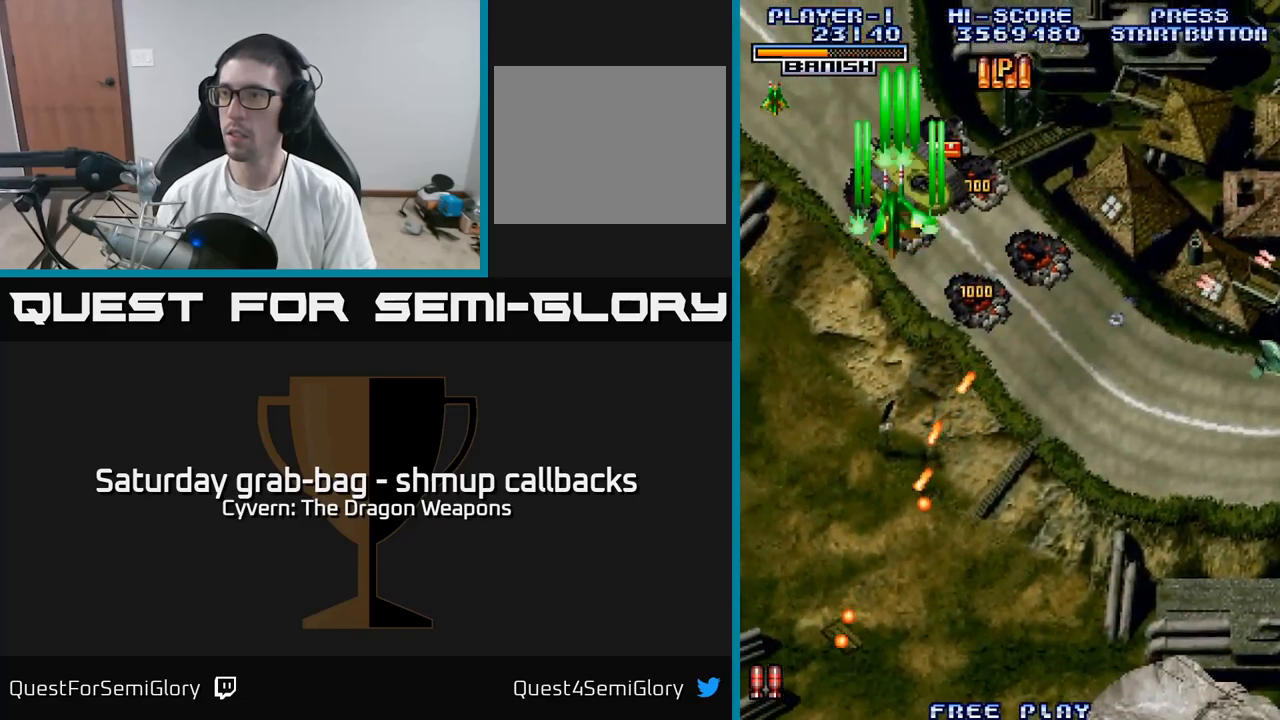
{"buttons": ["DPAD_RIGHT"], "left_stick": "center", "right_stick": "center"}
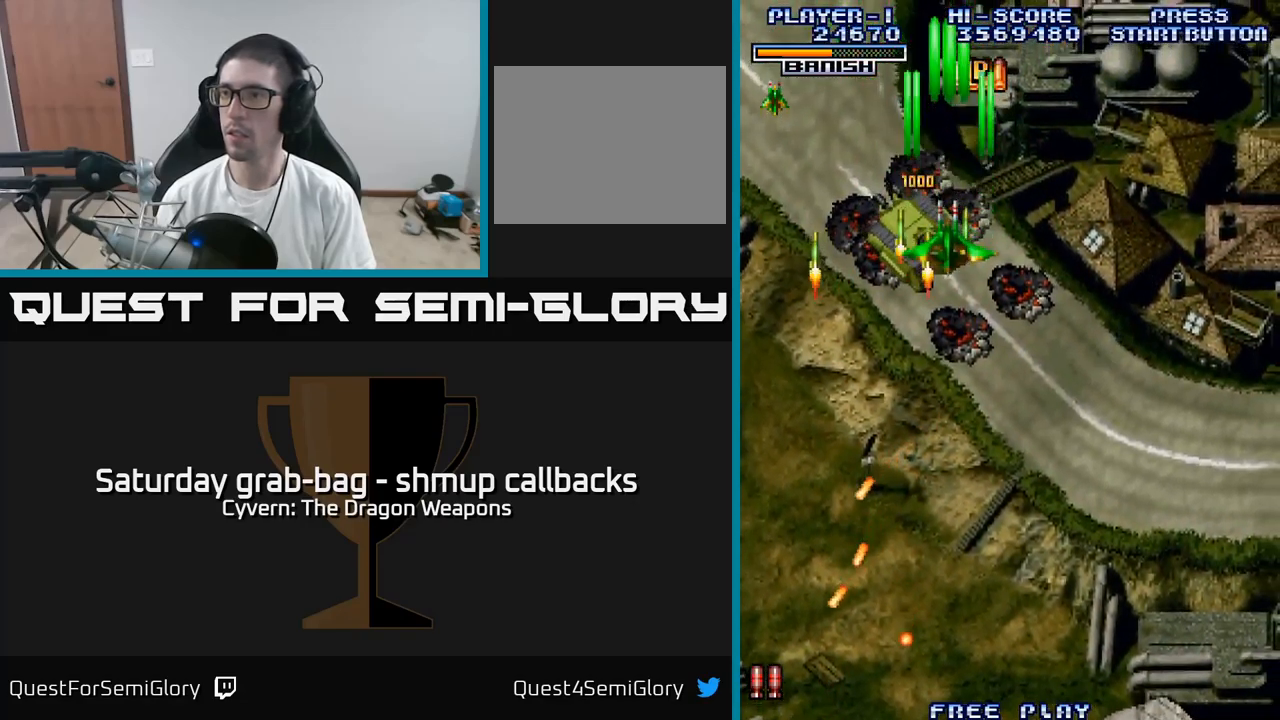
{"buttons": ["DPAD_DOWN"], "left_stick": "center", "right_stick": "center", "events": [[17, "A", "down"], [34, "DPAD_RIGHT", "up"], [50, "DPAD_UP", "down"], [100, "A", "up"], [234, "DPAD_UP", "up"], [250, "DPAD_RIGHT", "down"], [284, "A", "down"], [300, "DPAD_UP", "down"], [350, "A", "up"], [367, "DPAD_RIGHT", "up"], [467, "DPAD_UP", "up"], [500, "DPAD_DOWN", "down"]]}
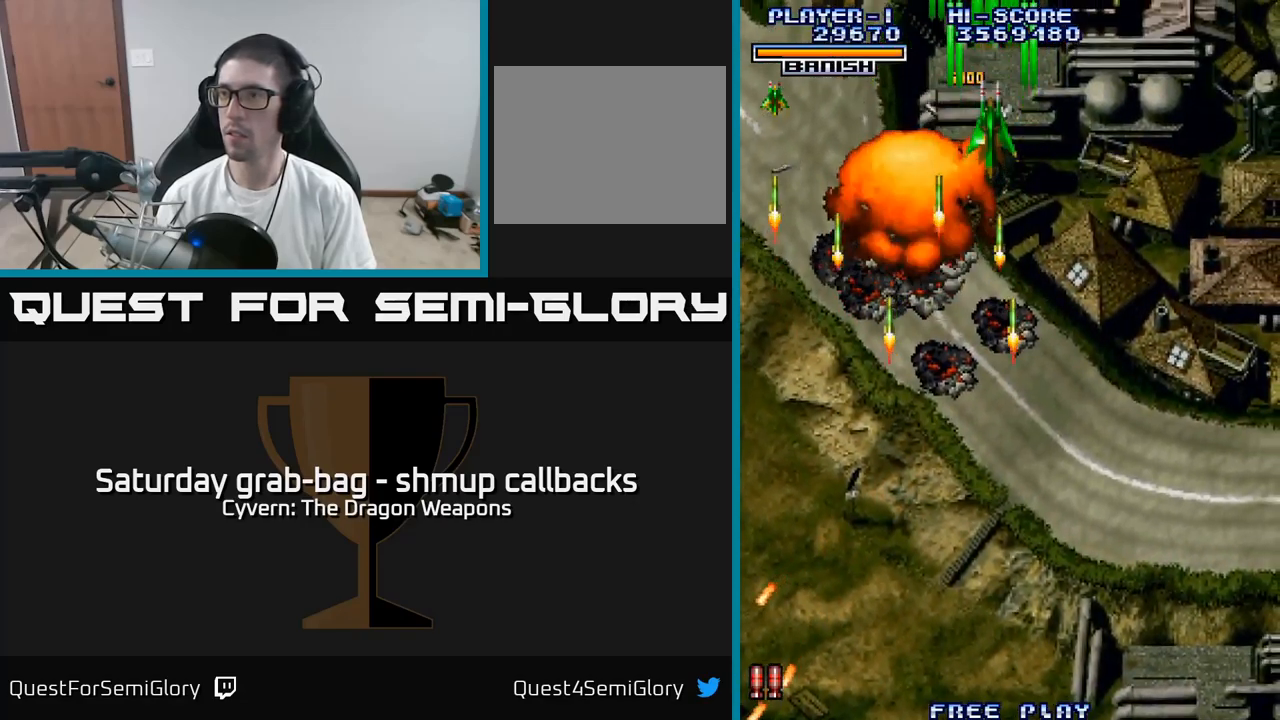
{"buttons": ["A", "DPAD_DOWN", "DPAD_RIGHT"], "left_stick": "center", "right_stick": "center", "events": [[434, "DPAD_RIGHT", "down"], [484, "A", "down"]]}
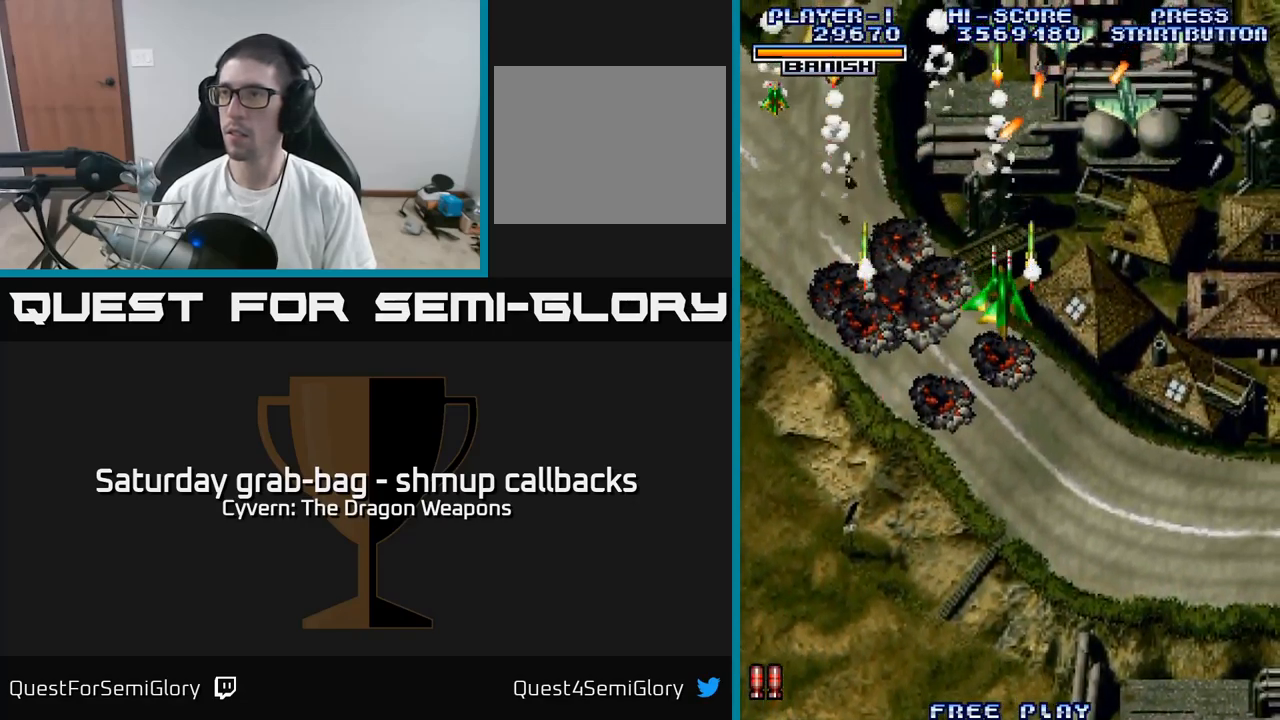
{"buttons": ["A", "DPAD_RIGHT"], "left_stick": "center", "right_stick": "center", "events": [[17, "DPAD_DOWN", "up"], [50, "A", "up"], [134, "A", "down"], [150, "DPAD_DOWN", "down"], [200, "A", "up"], [217, "DPAD_DOWN", "up"], [300, "A", "down"], [367, "A", "up"], [467, "A", "down"]]}
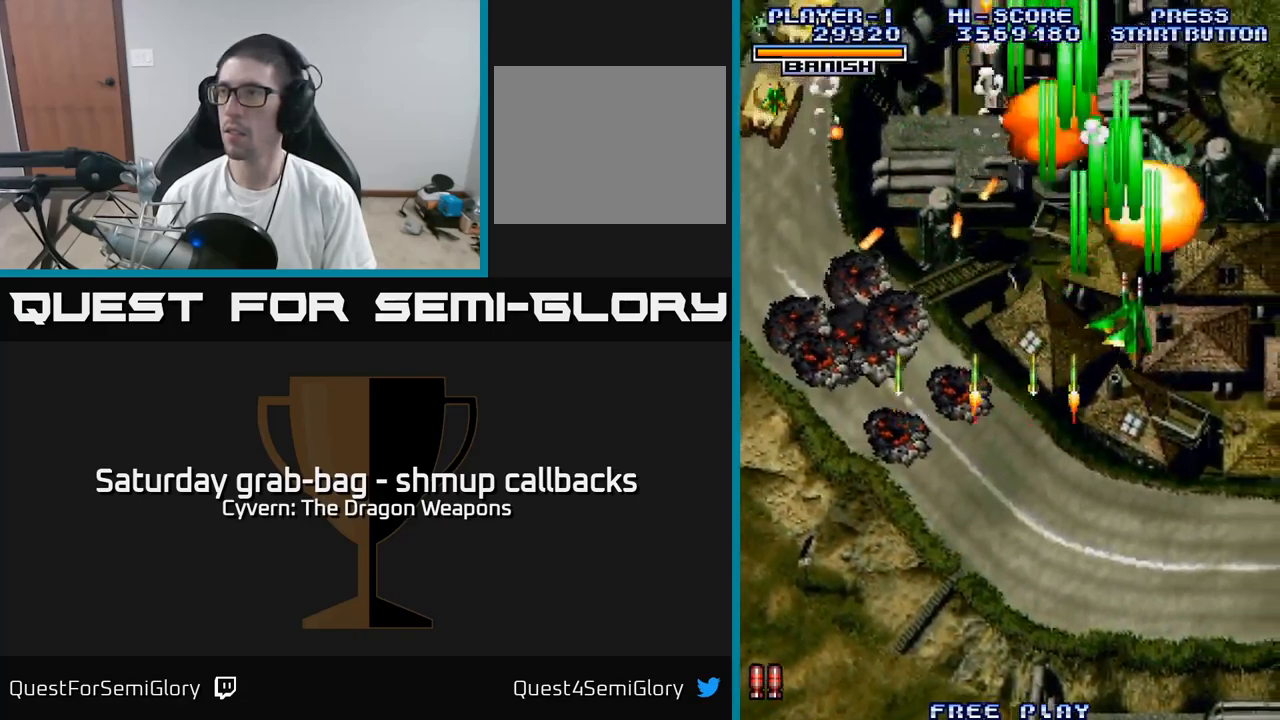
{"buttons": ["DPAD_LEFT"], "left_stick": "center", "right_stick": "center", "events": [[17, "A", "up"], [84, "DPAD_DOWN", "down"], [117, "DPAD_RIGHT", "up"], [150, "DPAD_LEFT", "down"], [434, "DPAD_DOWN", "up"]]}
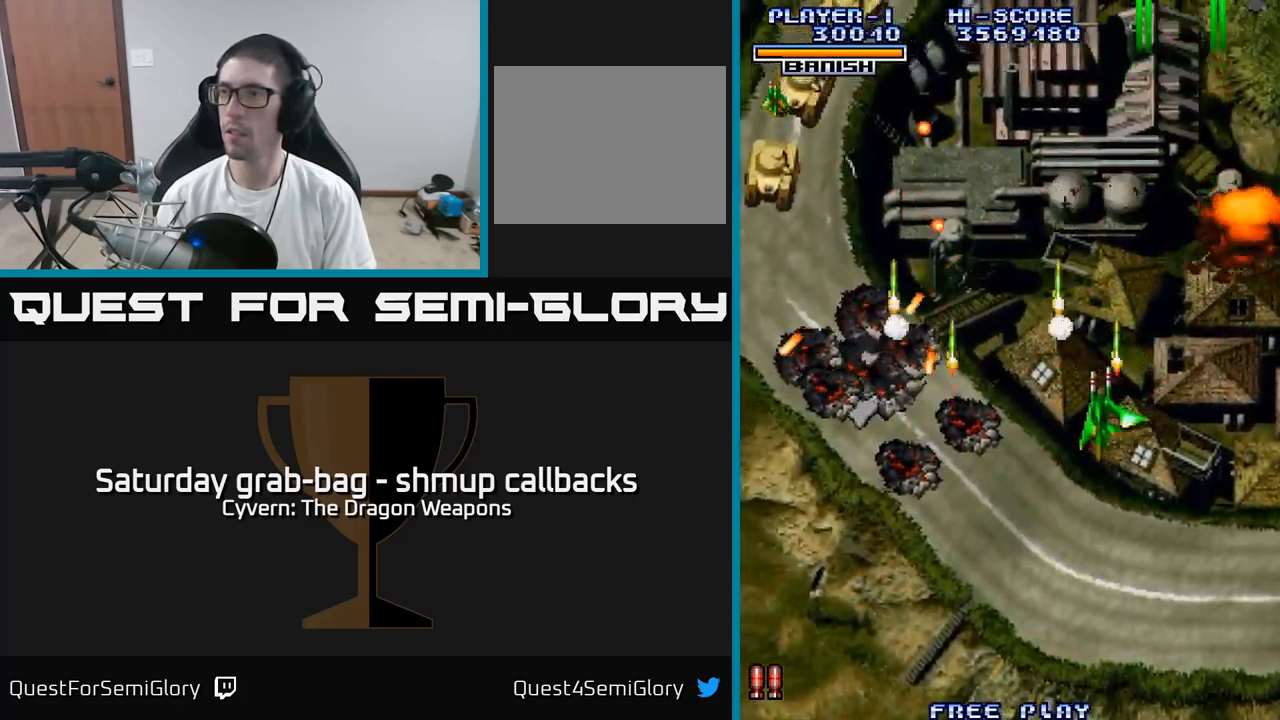
{"buttons": ["A", "DPAD_LEFT"], "left_stick": "center", "right_stick": "center", "events": [[84, "A", "down"]]}
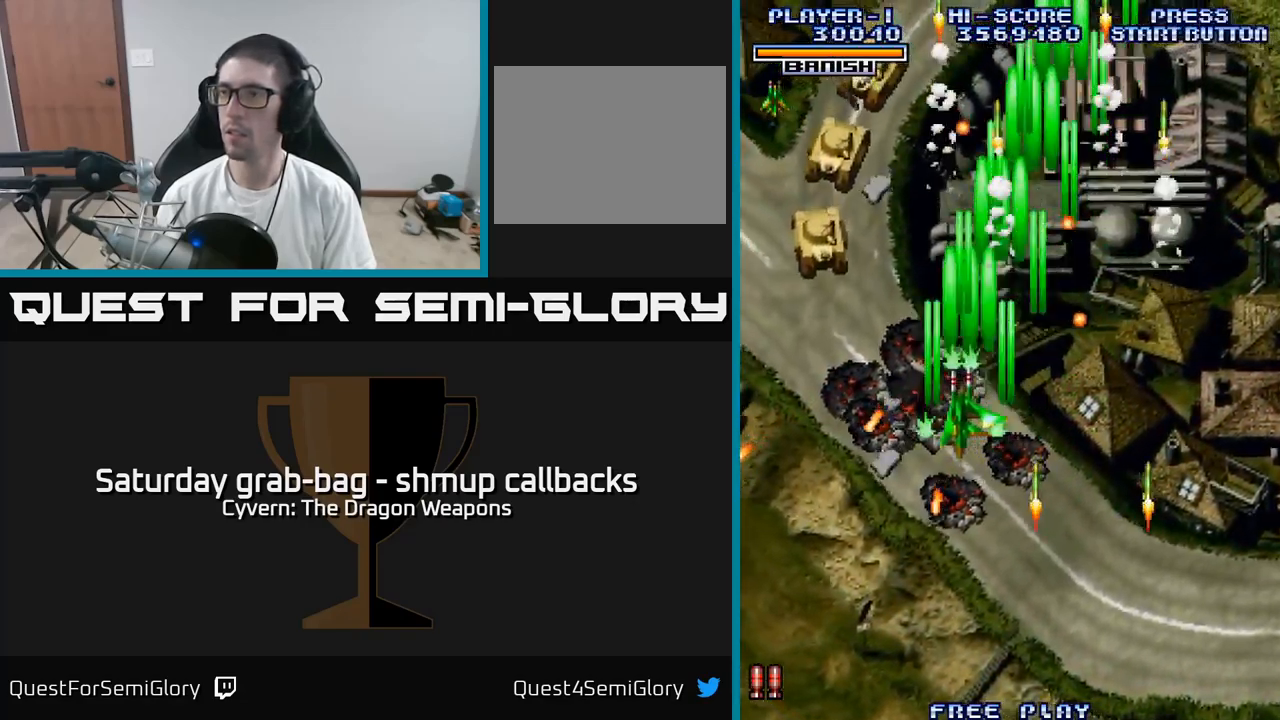
{"buttons": ["A", "DPAD_UP", "DPAD_LEFT"], "left_stick": "center", "right_stick": "center", "events": [[451, "DPAD_UP", "down"]]}
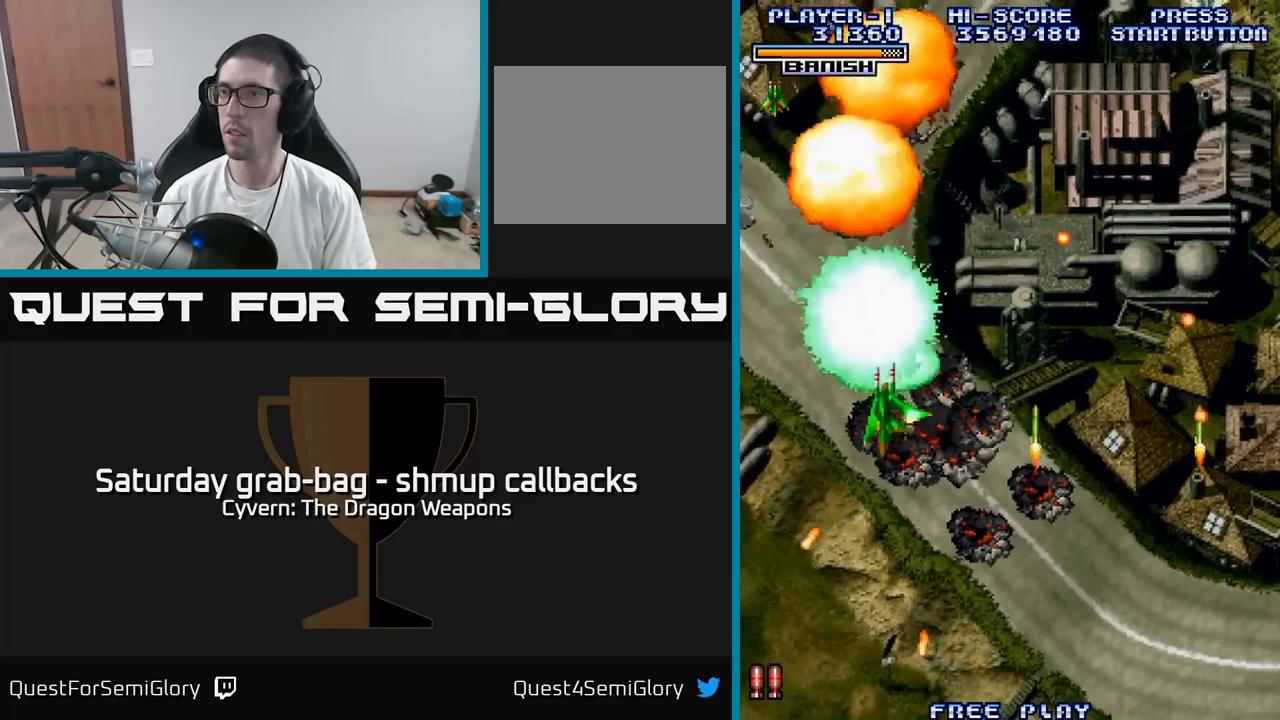
{"buttons": ["DPAD_UP"], "left_stick": "center", "right_stick": "center", "events": [[166, "A", "up"], [216, "DPAD_LEFT", "up"]]}
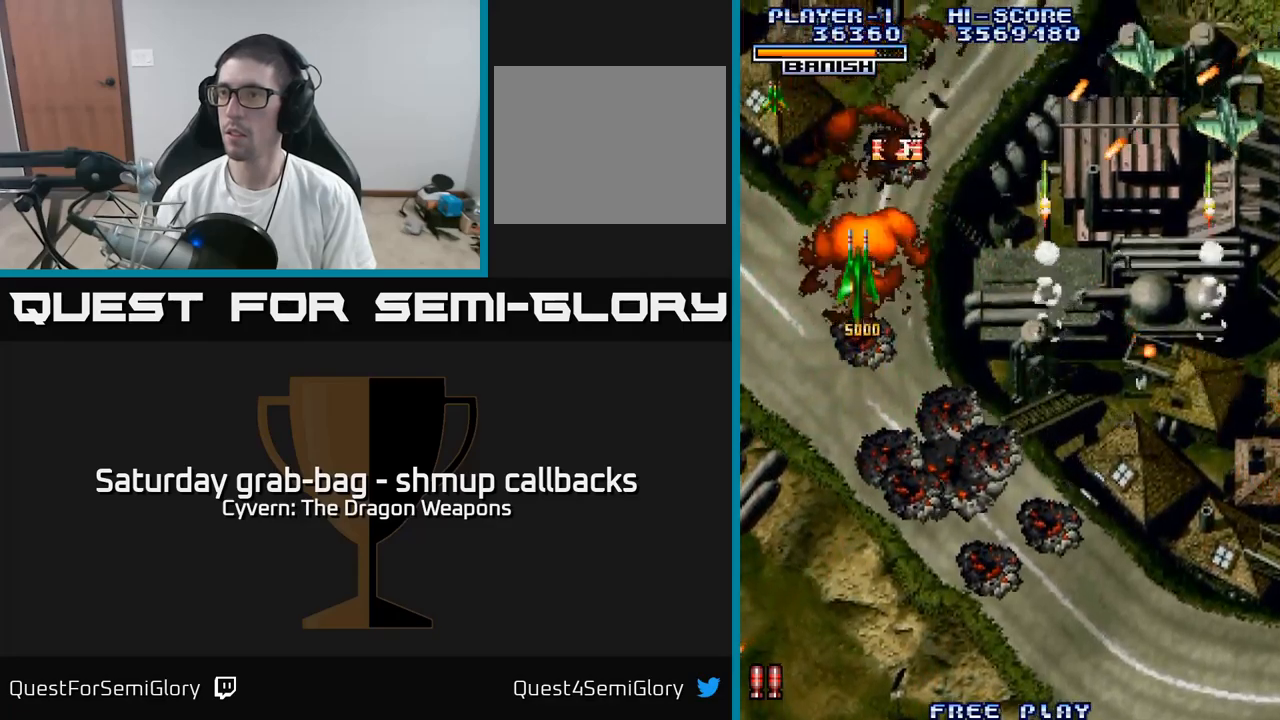
{"buttons": ["DPAD_DOWN", "DPAD_RIGHT"], "left_stick": "center", "right_stick": "center", "events": [[83, "DPAD_RIGHT", "down"], [166, "DPAD_UP", "up"], [233, "DPAD_DOWN", "down"], [233, "DPAD_RIGHT", "up"], [383, "DPAD_RIGHT", "down"], [416, "A", "down"], [500, "A", "up"]]}
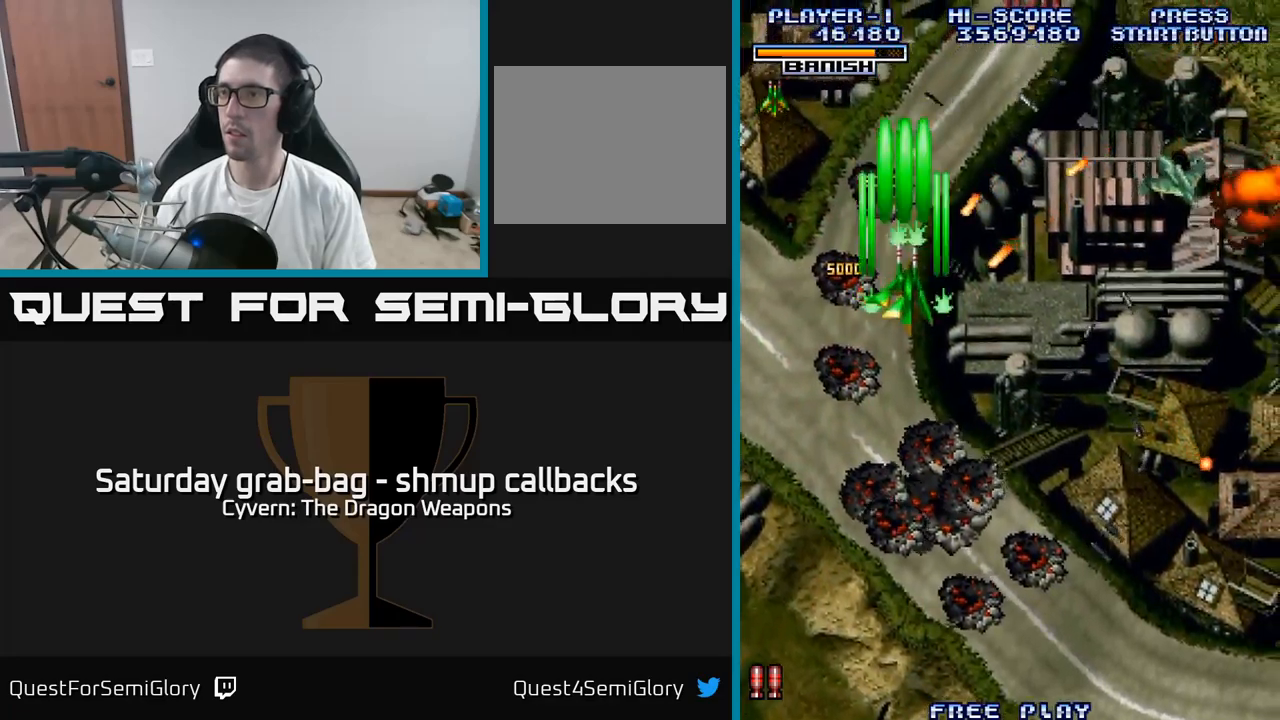
{"buttons": ["A", "DPAD_DOWN", "DPAD_RIGHT"], "left_stick": "center", "right_stick": "center", "events": [[283, "DPAD_DOWN", "up"], [450, "DPAD_DOWN", "down"], [500, "A", "down"]]}
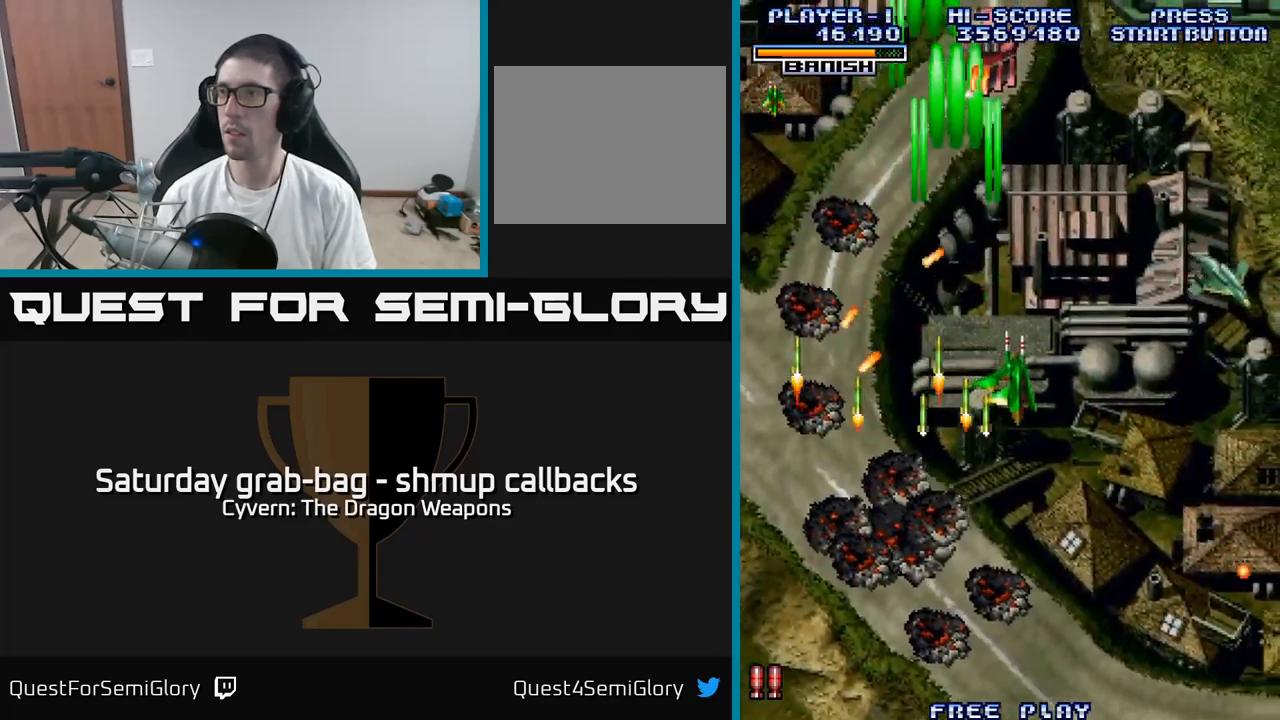
{"buttons": ["A", "DPAD_UP"], "left_stick": "center", "right_stick": "center", "events": [[33, "DPAD_RIGHT", "up"], [100, "A", "up"], [116, "DPAD_RIGHT", "down"], [166, "A", "down"], [216, "DPAD_RIGHT", "up"], [233, "DPAD_DOWN", "up"], [250, "DPAD_LEFT", "down"], [366, "DPAD_UP", "down"], [450, "DPAD_LEFT", "up"]]}
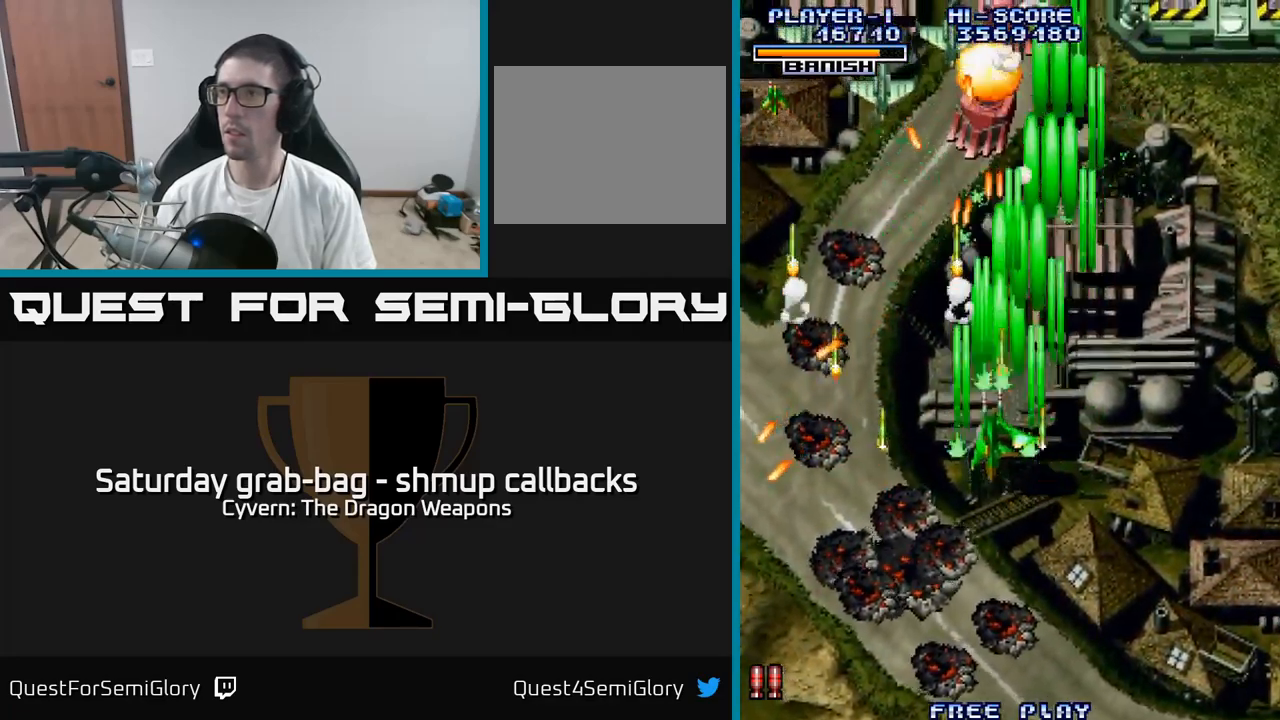
{"buttons": ["A"], "left_stick": "center", "right_stick": "center", "events": [[133, "DPAD_UP", "up"]]}
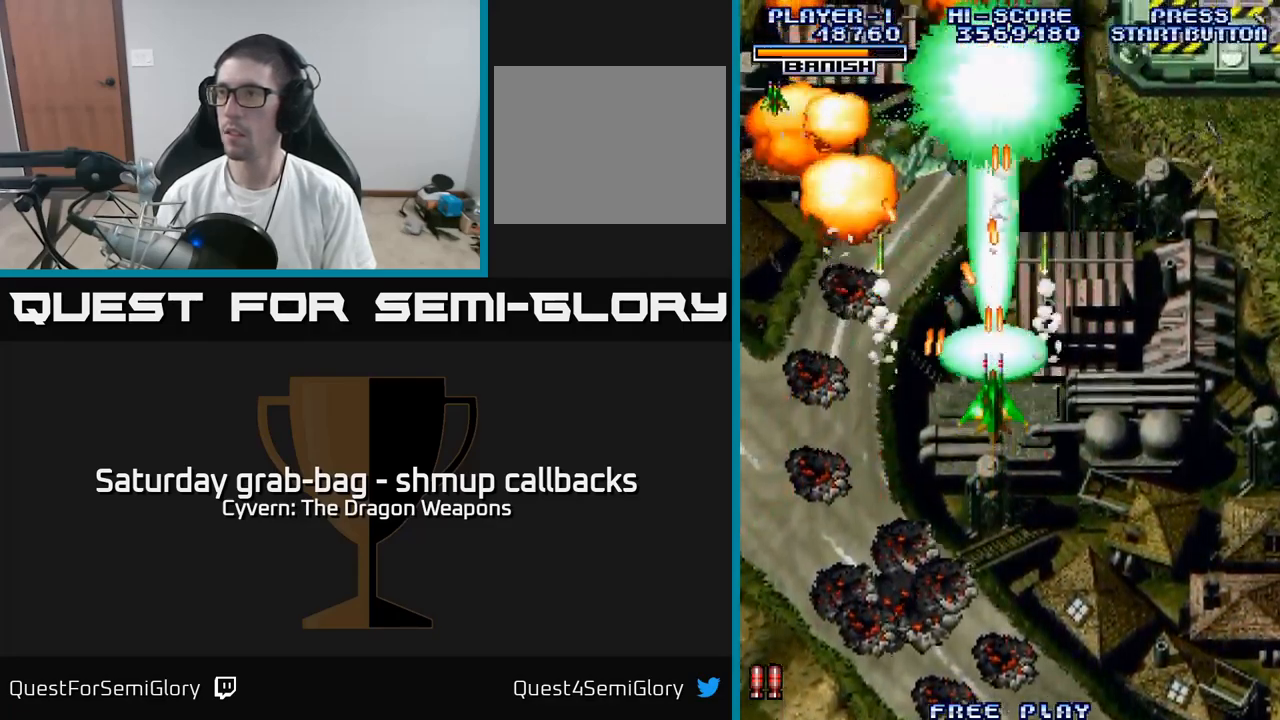
{"buttons": ["A", "DPAD_UP"], "left_stick": "center", "right_stick": "center", "events": [[16, "DPAD_DOWN", "down"], [33, "A", "up"], [50, "DPAD_RIGHT", "down"], [116, "A", "down"], [183, "A", "up"], [266, "DPAD_DOWN", "up"], [450, "DPAD_UP", "down"], [483, "A", "down"], [500, "DPAD_RIGHT", "up"]]}
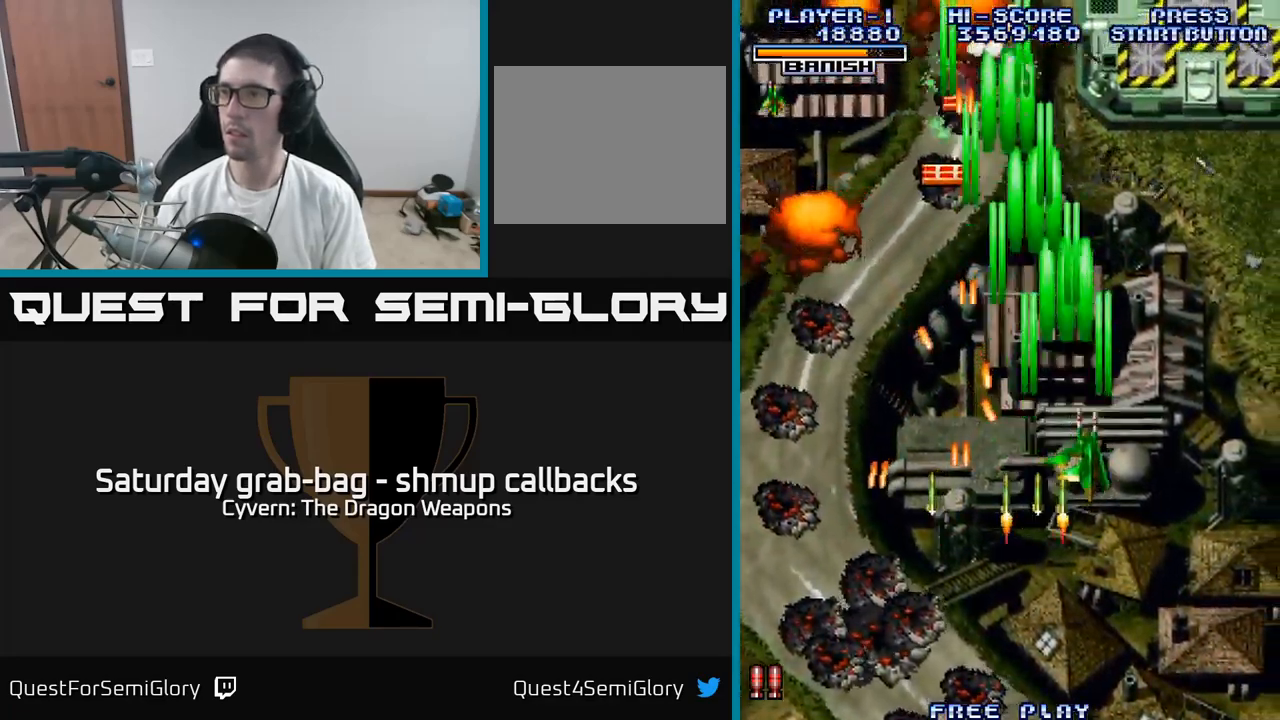
{"buttons": ["A", "DPAD_DOWN"], "left_stick": "center", "right_stick": "center", "events": [[83, "A", "up"], [200, "DPAD_LEFT", "down"], [216, "A", "down"], [250, "A", "up"], [416, "A", "down"], [433, "DPAD_UP", "up"], [450, "DPAD_LEFT", "up"], [466, "DPAD_DOWN", "down"]]}